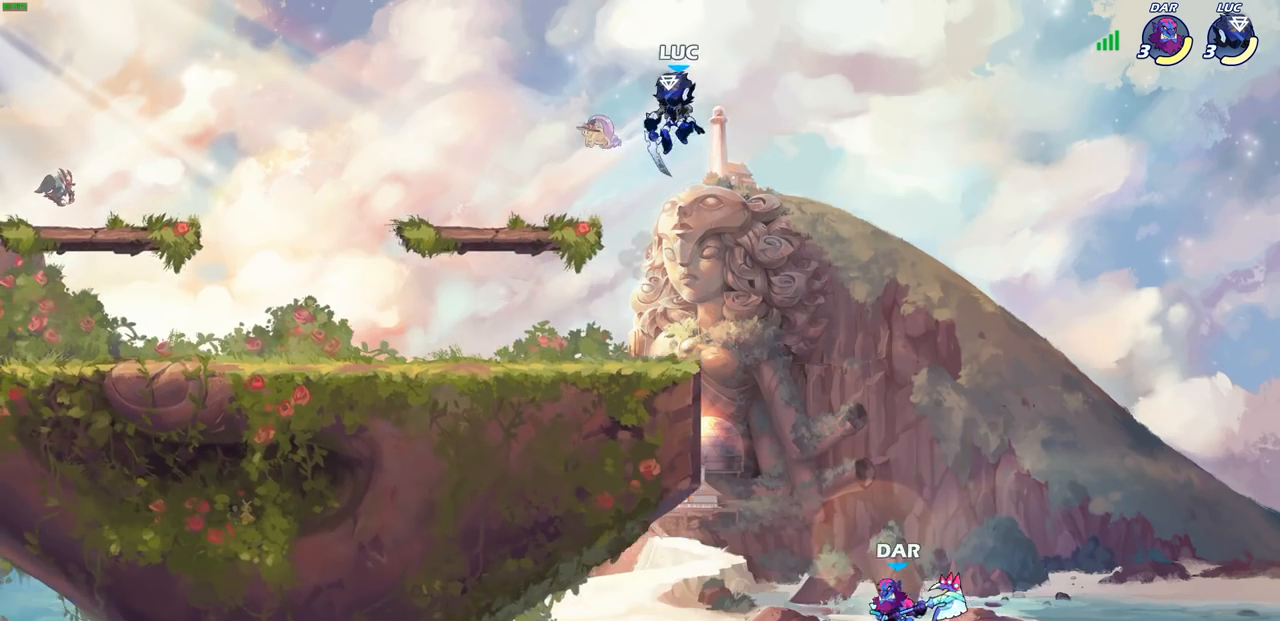
Gameplay with a controller (PlayStation layout); each line is a JSON object with the inputs held at the frame after it. "events" lists button and stick changes between this image and that frame as [ms after this image, input, new state], when the widget could be followed in between.
{"buttons": ["CIRCLE"], "left_stick": "down", "right_stick": "center", "events": [[67, "left_stick", "right"], [283, "left_stick", "down"], [300, "CIRCLE", "down"]]}
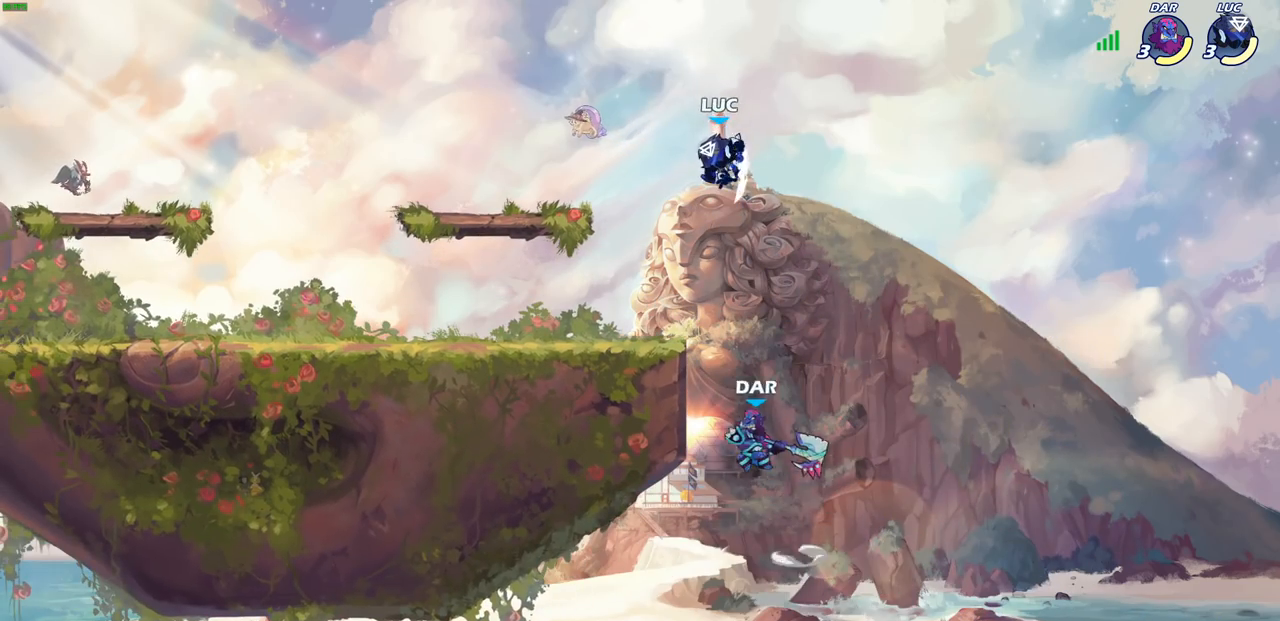
{"buttons": [], "left_stick": "center", "right_stick": "center", "events": [[283, "CIRCLE", "up"], [350, "left_stick", "center"]]}
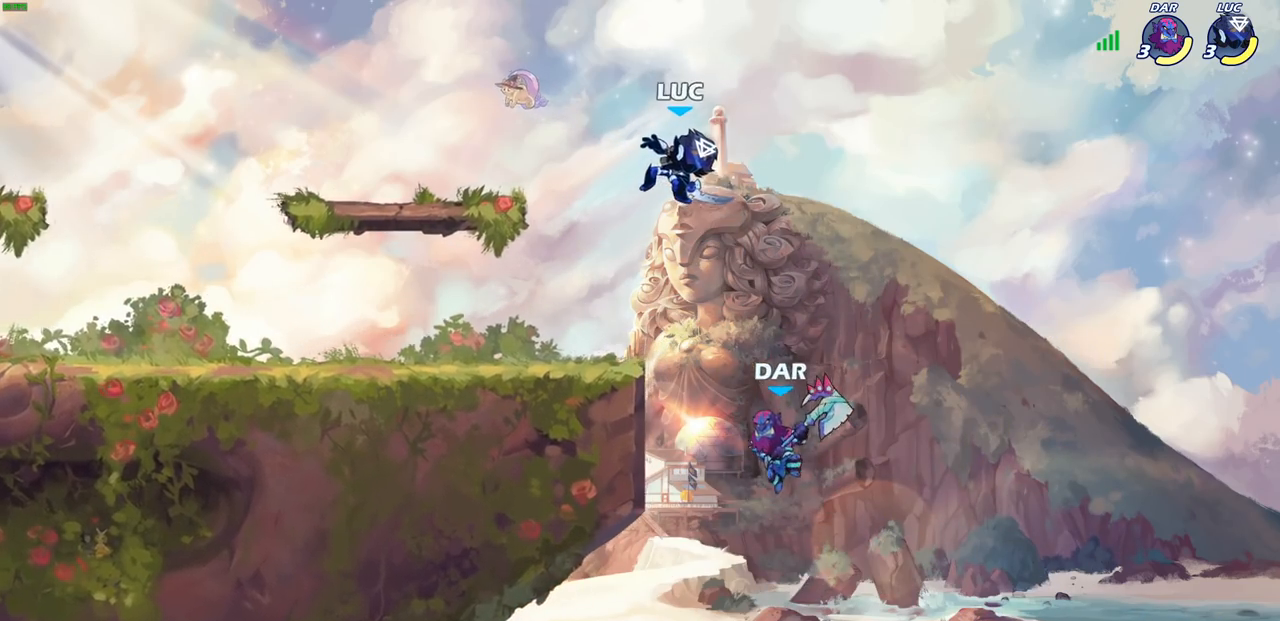
{"buttons": [], "left_stick": "right", "right_stick": "center", "events": [[150, "left_stick", "down"], [167, "SQUARE", "down"], [283, "SQUARE", "up"], [300, "left_stick", "right"]]}
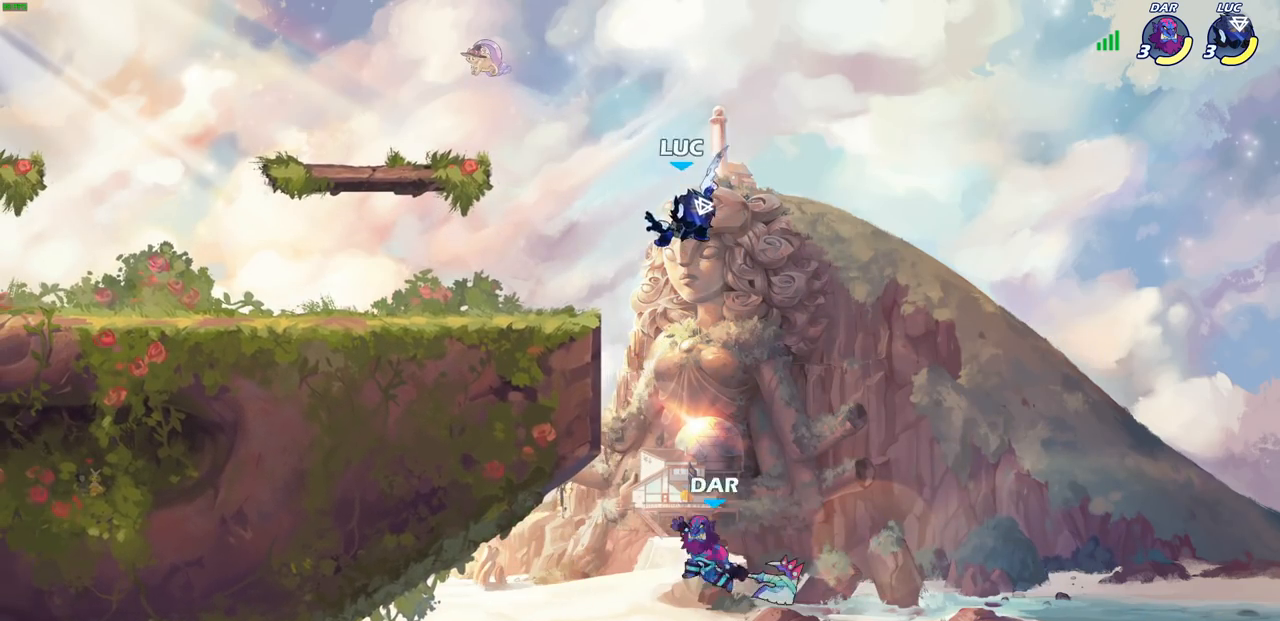
{"buttons": ["CROSS", "SQUARE"], "left_stick": "down-left", "right_stick": "center", "events": [[50, "left_stick", "center"], [217, "left_stick", "left"], [400, "CROSS", "down"], [417, "left_stick", "down-left"], [467, "SQUARE", "down"]]}
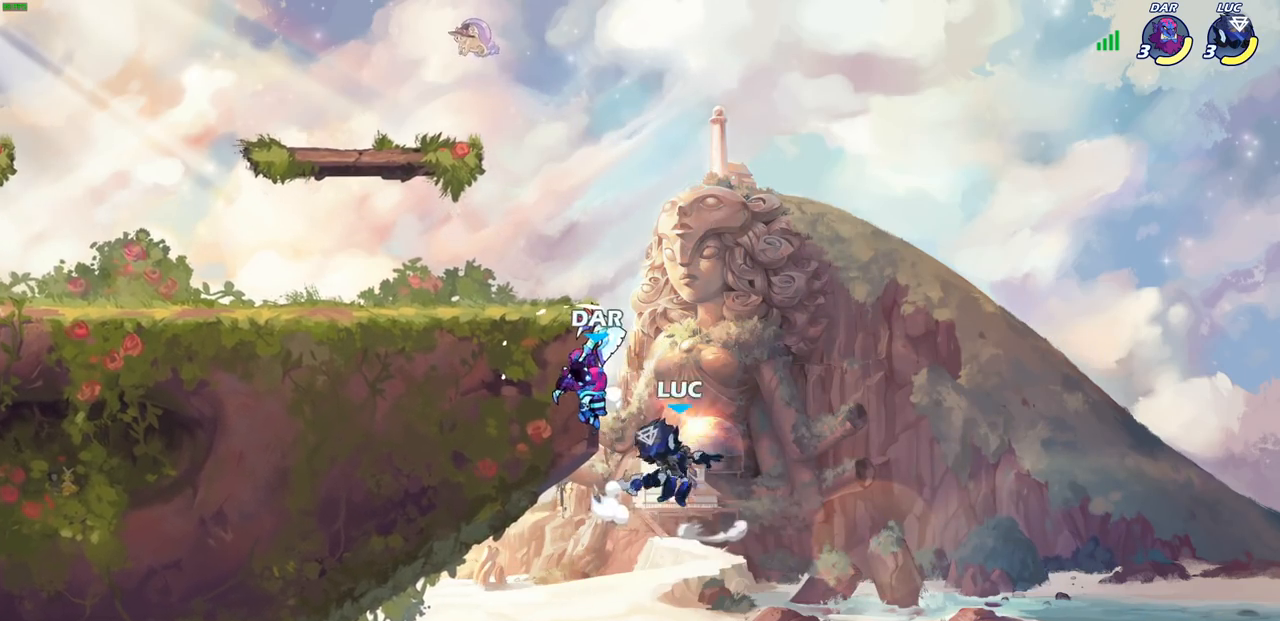
{"buttons": [], "left_stick": "down-left", "right_stick": "center", "events": [[17, "right_stick", "left"], [33, "CROSS", "up"], [67, "SQUARE", "up"], [67, "right_stick", "center"], [117, "left_stick", "right"], [167, "left_stick", "up-right"], [267, "left_stick", "up-left"], [333, "left_stick", "left"], [433, "left_stick", "down-left"]]}
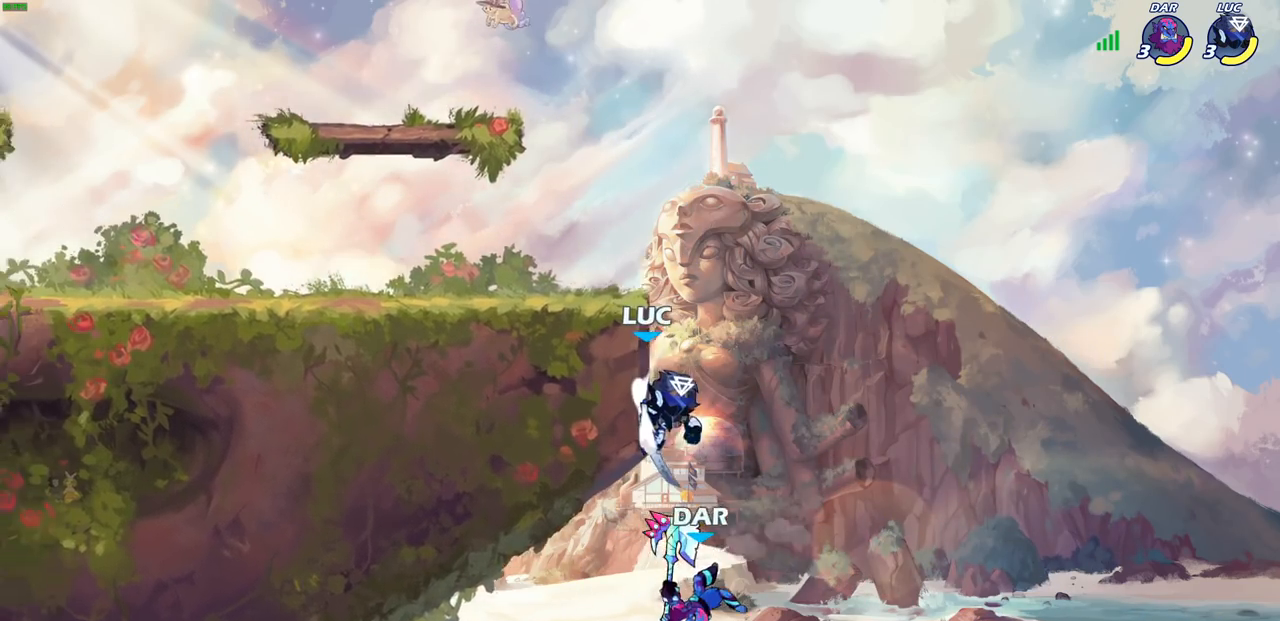
{"buttons": [], "left_stick": "up-right", "right_stick": "center", "events": [[50, "left_stick", "down-right"], [100, "left_stick", "up-right"], [150, "left_stick", "up-left"], [217, "CROSS", "down"], [350, "CROSS", "up"], [400, "left_stick", "up-right"]]}
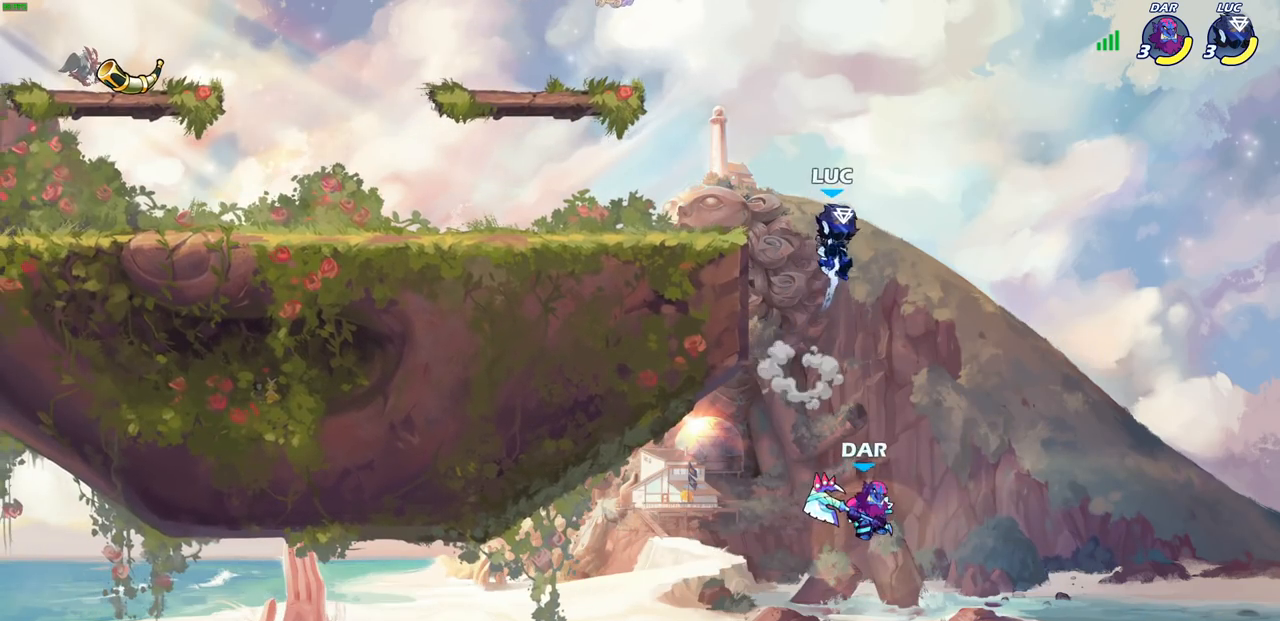
{"buttons": [], "left_stick": "down", "right_stick": "center", "events": [[233, "left_stick", "down"], [317, "SQUARE", "down"], [433, "SQUARE", "up"]]}
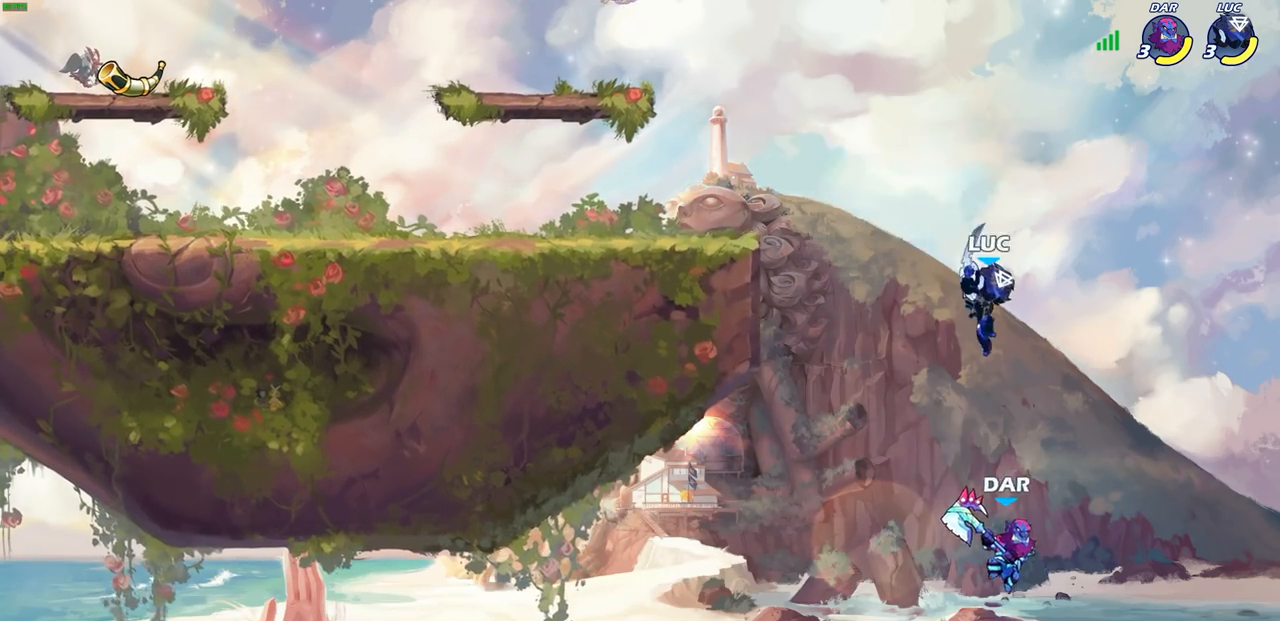
{"buttons": [], "left_stick": "up-left", "right_stick": "center", "events": [[133, "left_stick", "right"], [233, "left_stick", "up-left"], [367, "CROSS", "down"], [500, "CROSS", "up"]]}
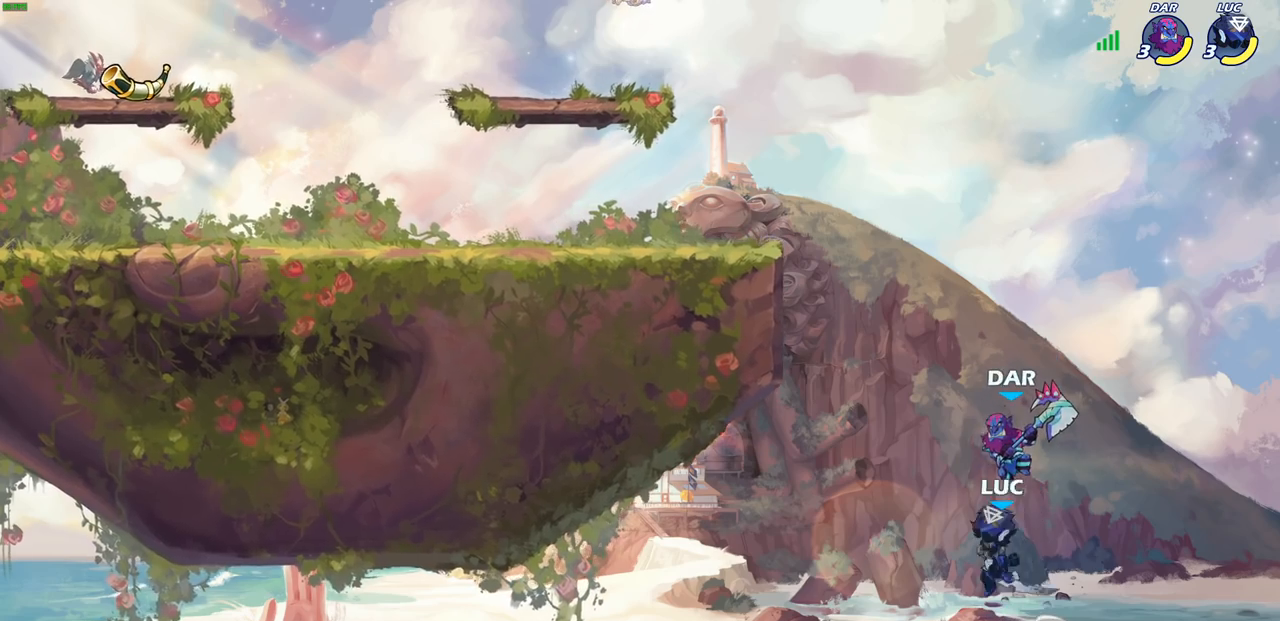
{"buttons": [], "left_stick": "up", "right_stick": "center", "events": [[50, "left_stick", "up"], [83, "CIRCLE", "down"], [83, "CROSS", "down"], [117, "CROSS", "up"], [233, "CIRCLE", "up"]]}
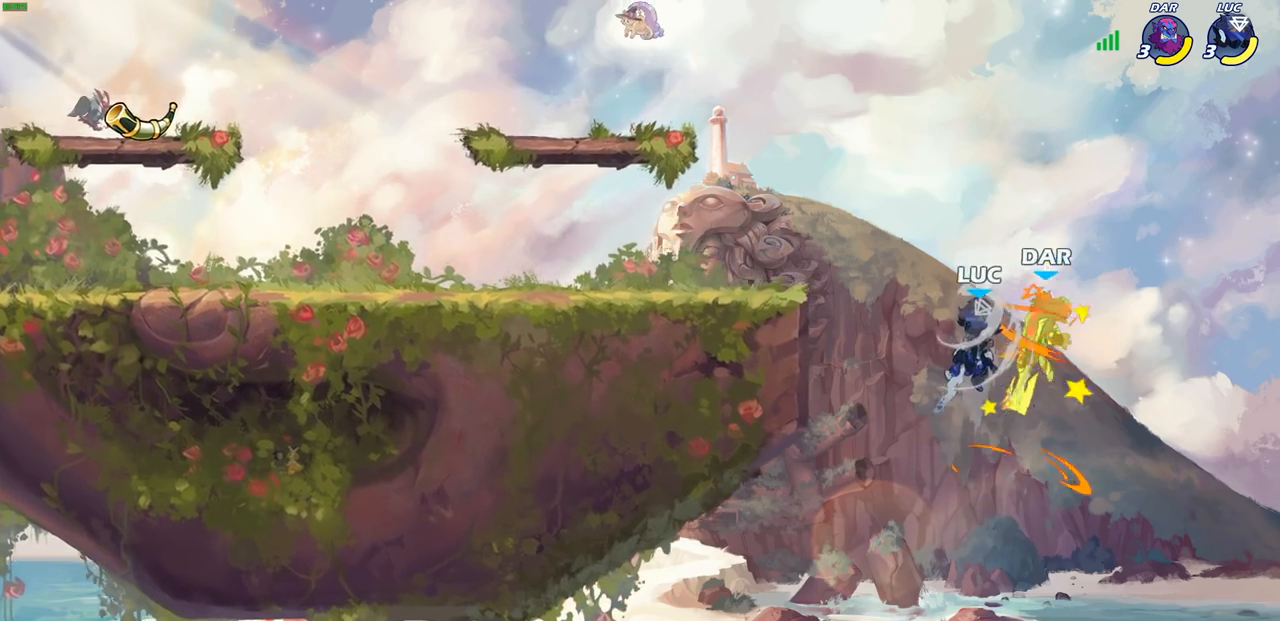
{"buttons": ["R2"], "left_stick": "up-left", "right_stick": "center", "events": [[33, "left_stick", "up-left"], [400, "R2", "down"]]}
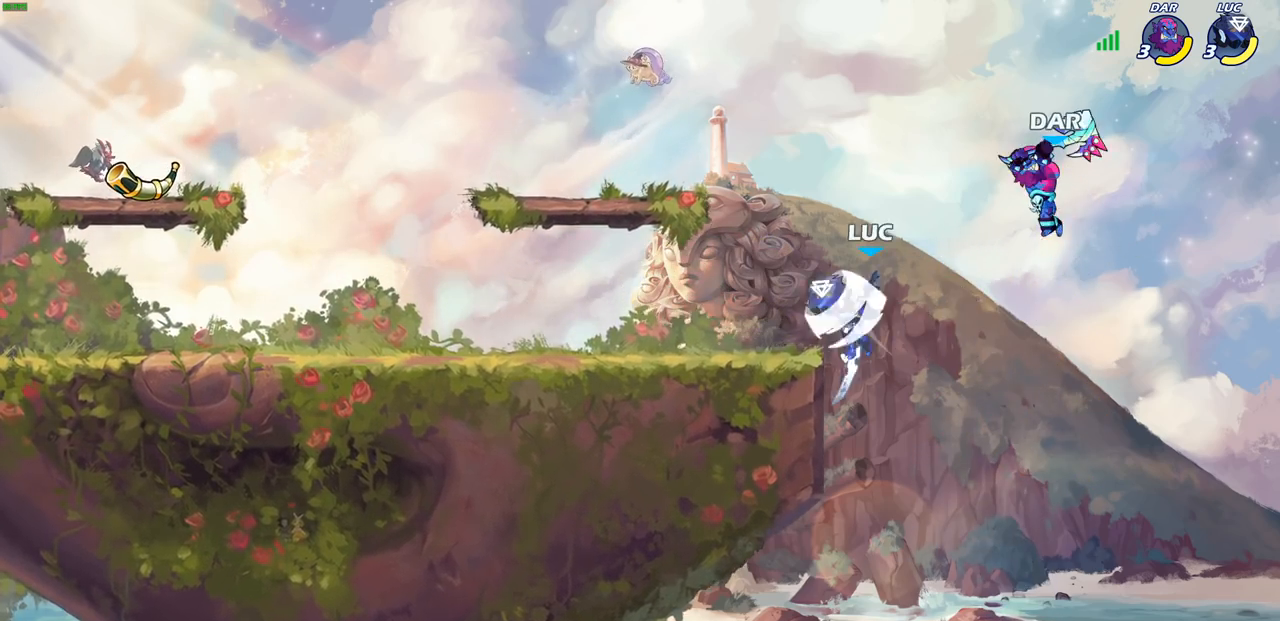
{"buttons": [], "left_stick": "right", "right_stick": "center", "events": [[100, "left_stick", "down-left"], [117, "R2", "up"], [233, "left_stick", "down-right"], [317, "left_stick", "right"]]}
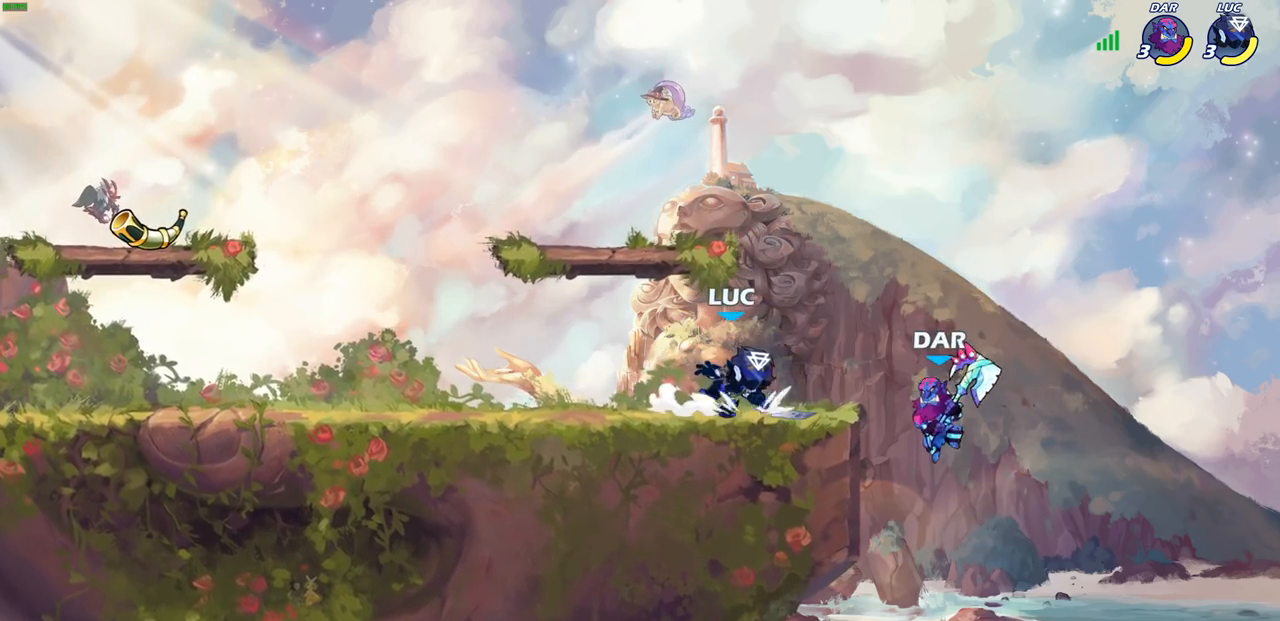
{"buttons": [], "left_stick": "center", "right_stick": "center", "events": [[167, "CIRCLE", "down"], [283, "CIRCLE", "up"], [467, "left_stick", "center"]]}
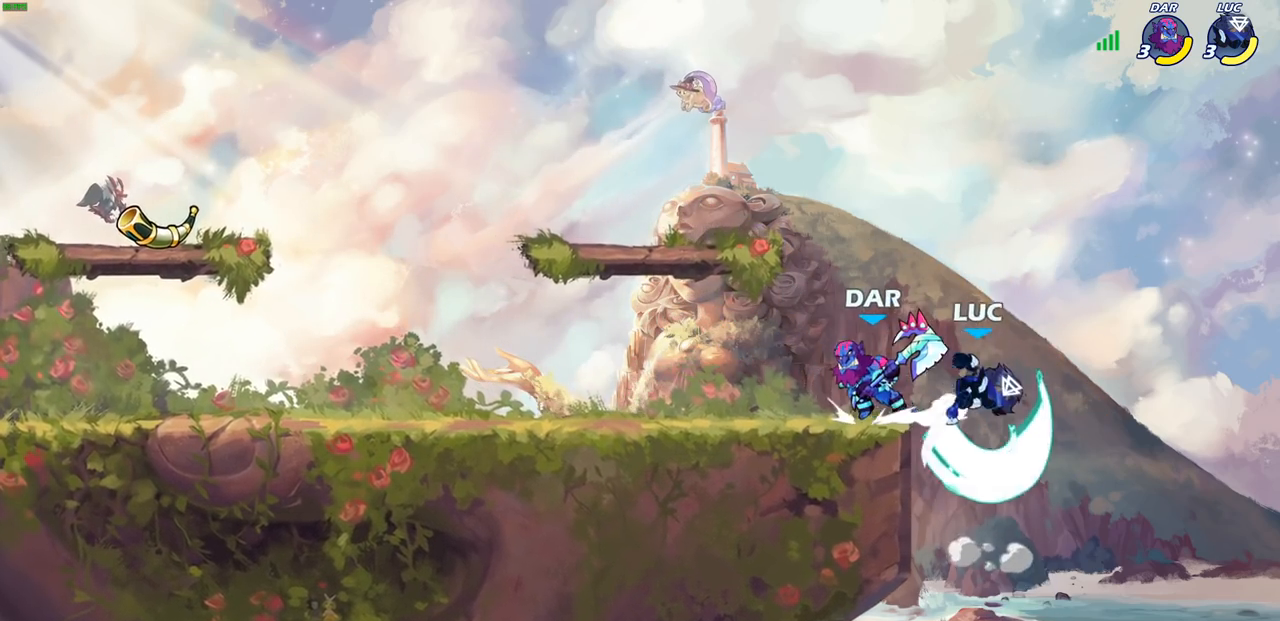
{"buttons": [], "left_stick": "left", "right_stick": "center", "events": [[350, "left_stick", "left"]]}
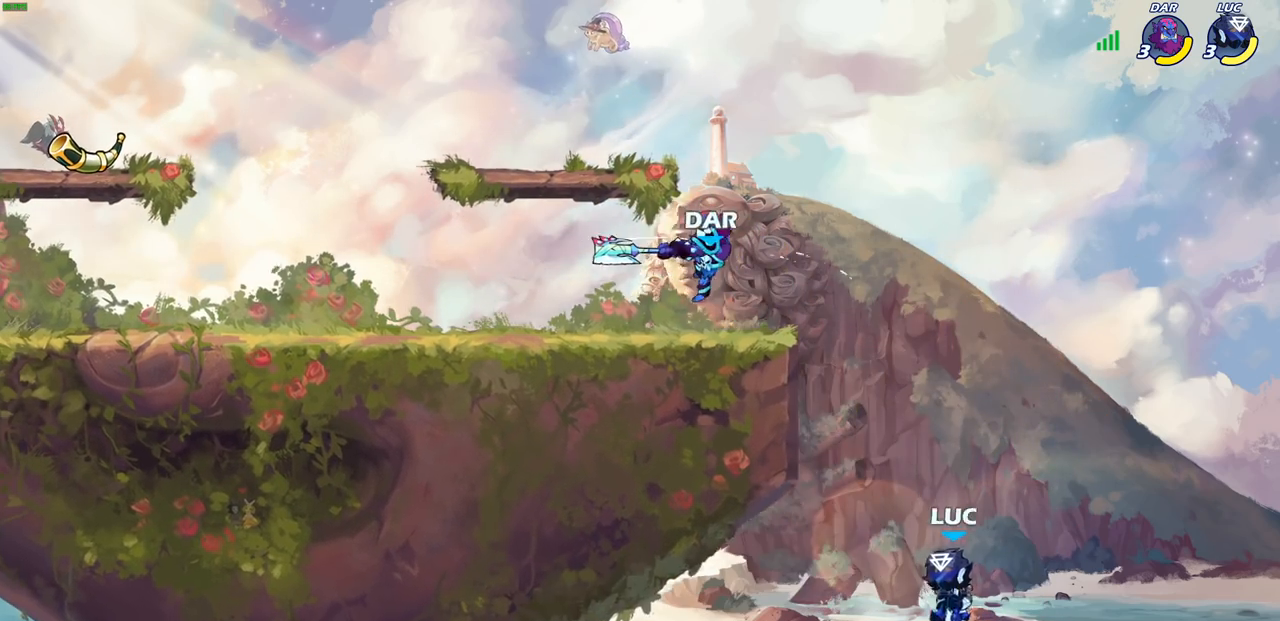
{"buttons": [], "left_stick": "up-right", "right_stick": "center", "events": [[33, "CROSS", "down"], [167, "CROSS", "up"], [500, "left_stick", "up-right"]]}
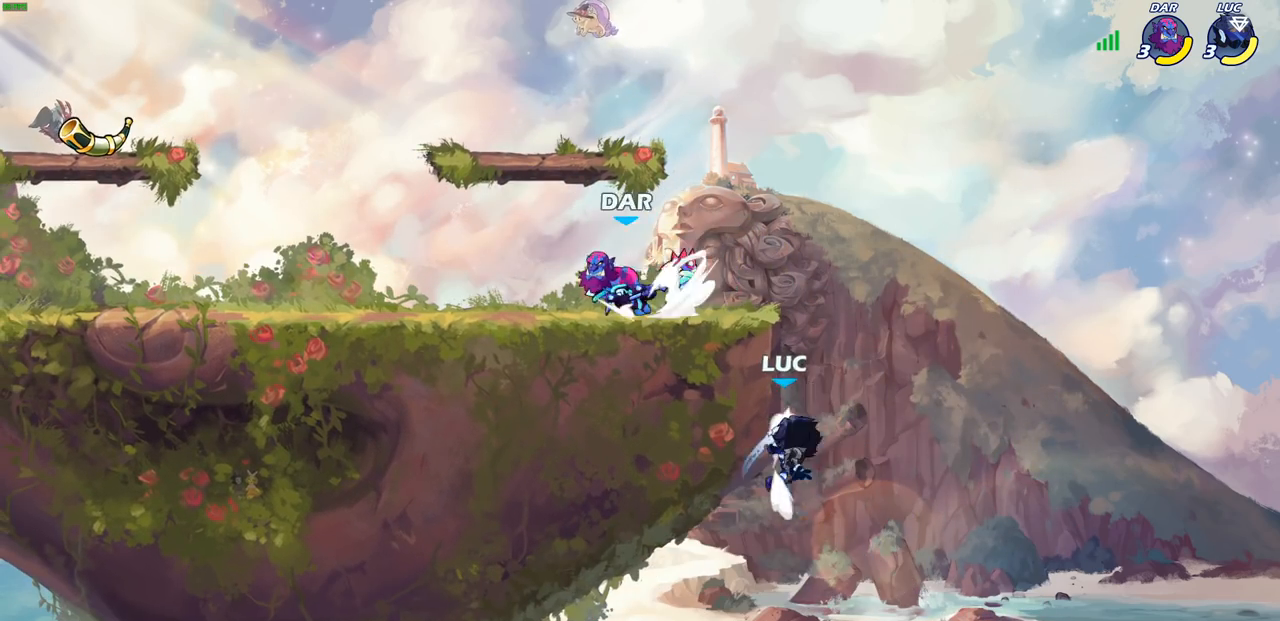
{"buttons": ["CIRCLE", "R2"], "left_stick": "left", "right_stick": "center", "events": [[133, "left_stick", "up-left"], [200, "left_stick", "left"], [250, "CROSS", "down"], [383, "CROSS", "up"], [483, "R2", "down"], [500, "CIRCLE", "down"]]}
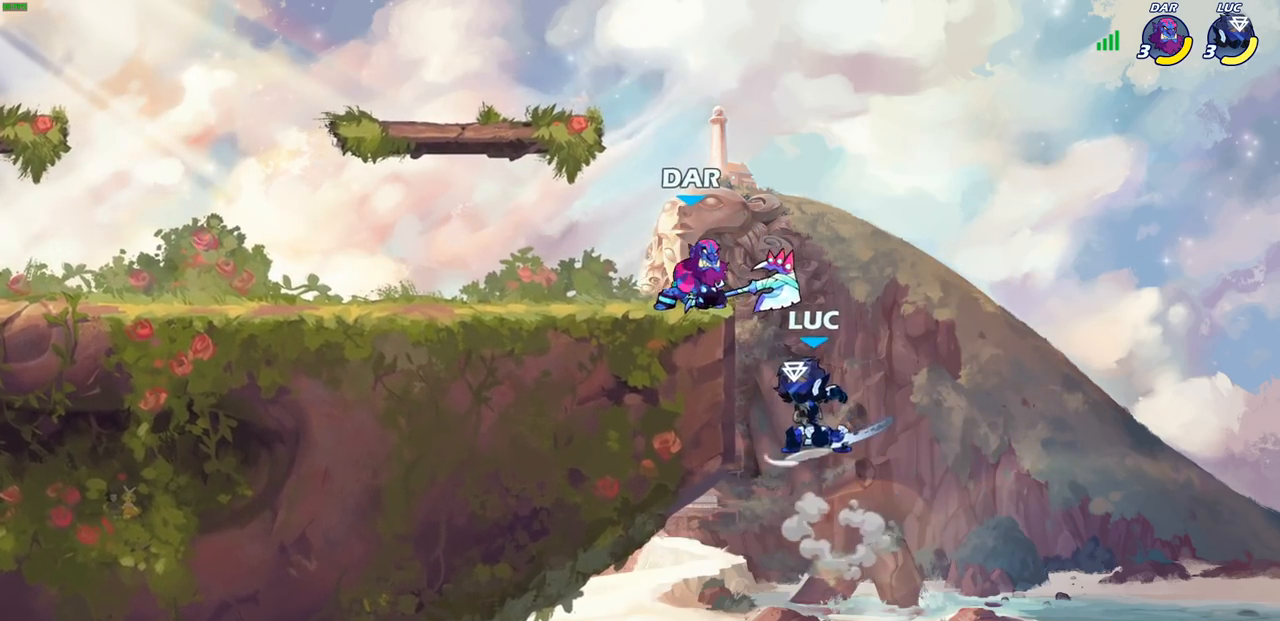
{"buttons": [], "left_stick": "center", "right_stick": "center", "events": [[83, "CIRCLE", "up"], [100, "R2", "up"], [400, "left_stick", "center"]]}
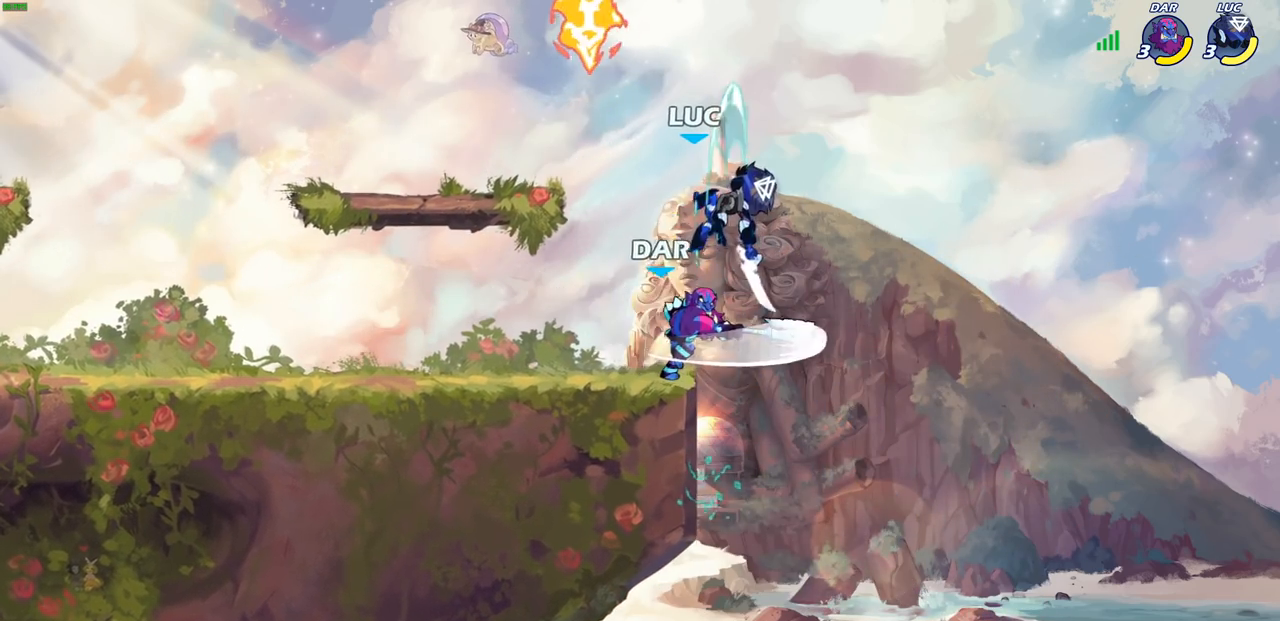
{"buttons": [], "left_stick": "left", "right_stick": "center", "events": [[100, "left_stick", "up-left"], [317, "left_stick", "down"], [383, "SQUARE", "down"], [383, "left_stick", "down-left"], [483, "SQUARE", "up"], [500, "left_stick", "left"]]}
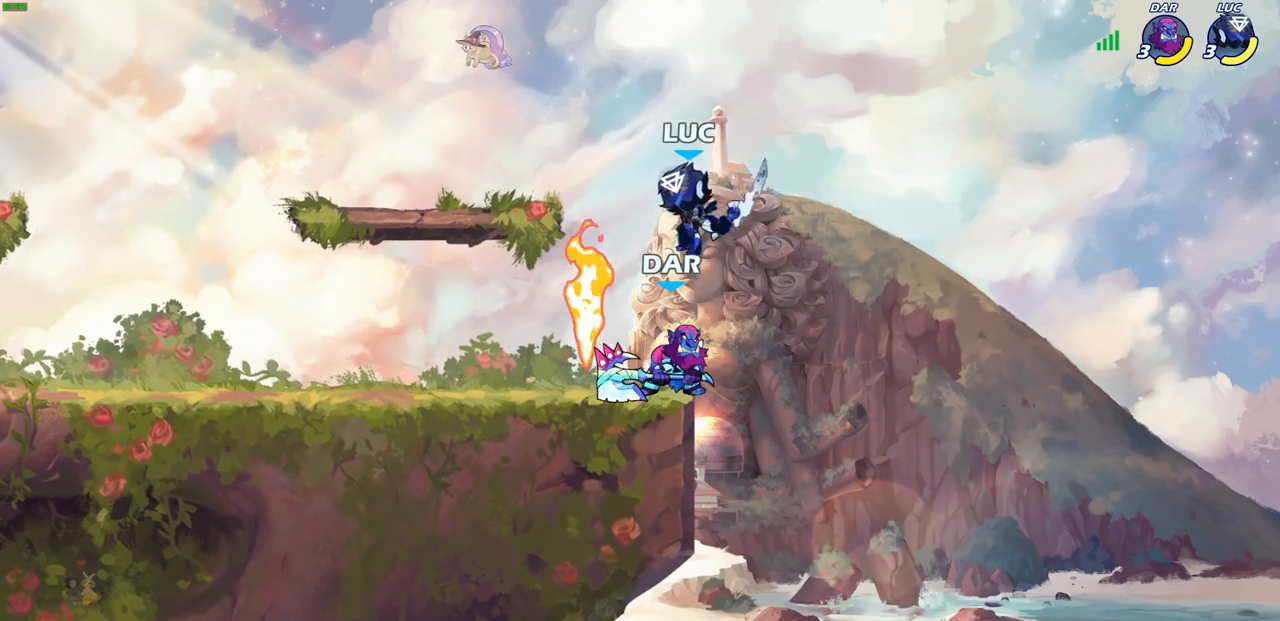
{"buttons": [], "left_stick": "center", "right_stick": "center", "events": [[233, "left_stick", "down-right"], [350, "left_stick", "up-right"], [450, "left_stick", "center"]]}
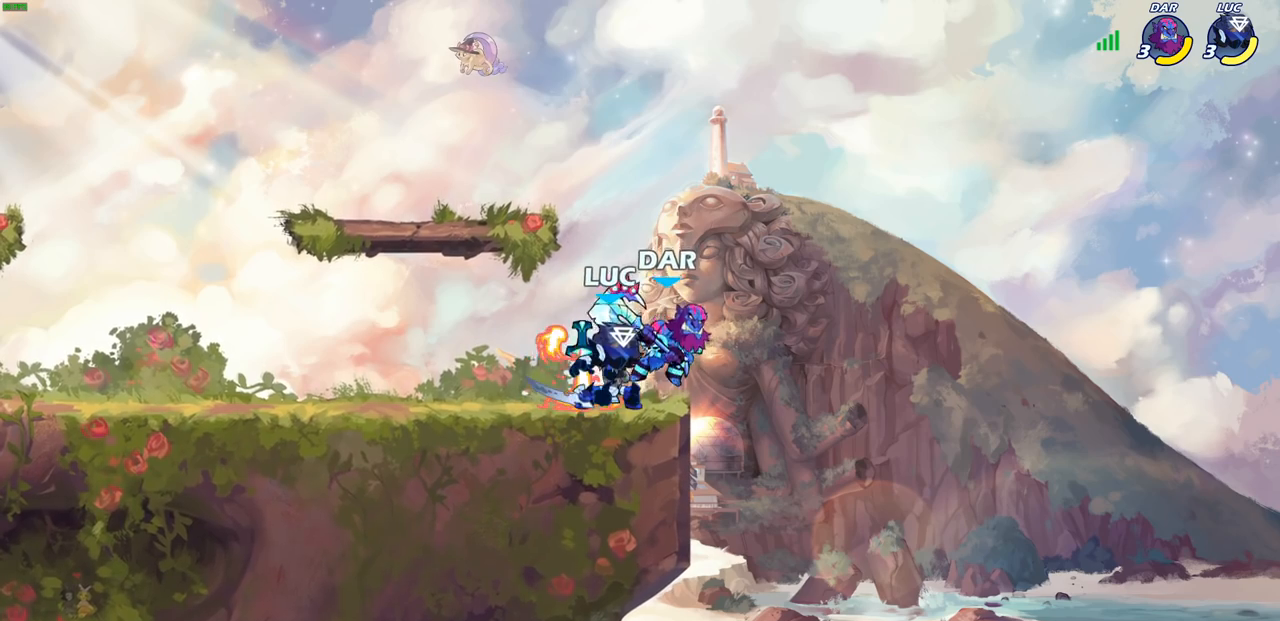
{"buttons": [], "left_stick": "center", "right_stick": "center", "events": [[33, "left_stick", "right"], [83, "CIRCLE", "down"], [100, "left_stick", "center"], [167, "CIRCLE", "up"]]}
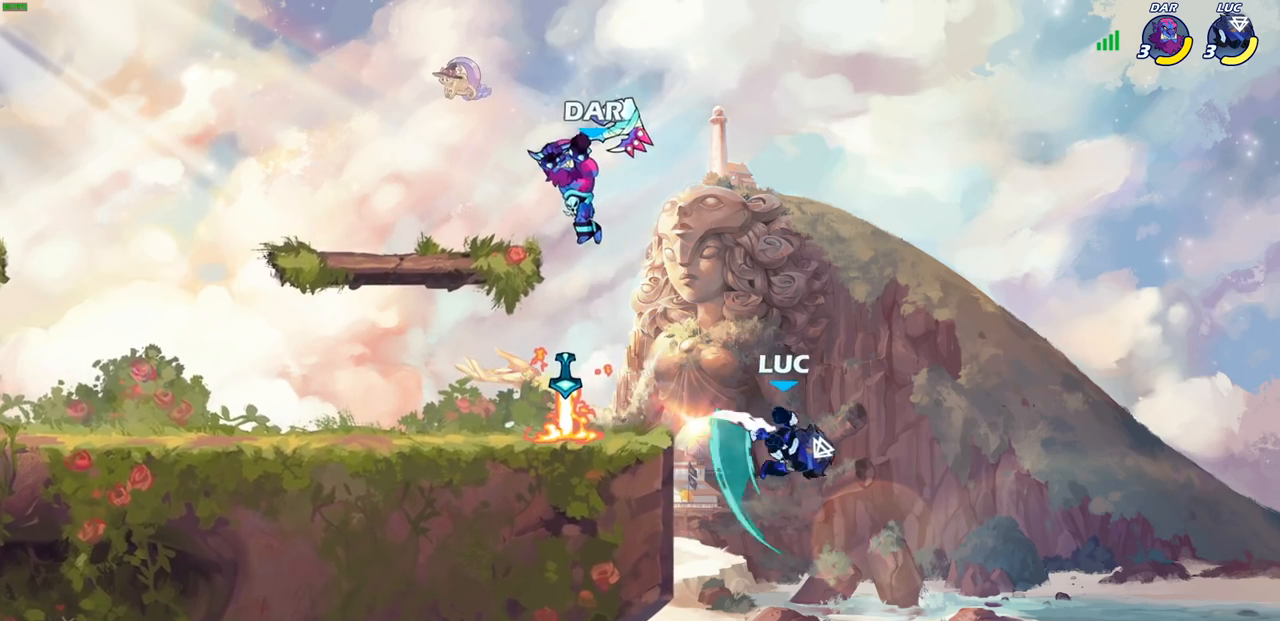
{"buttons": [], "left_stick": "left", "right_stick": "center", "events": [[200, "left_stick", "left"], [367, "CROSS", "down"], [467, "CROSS", "up"]]}
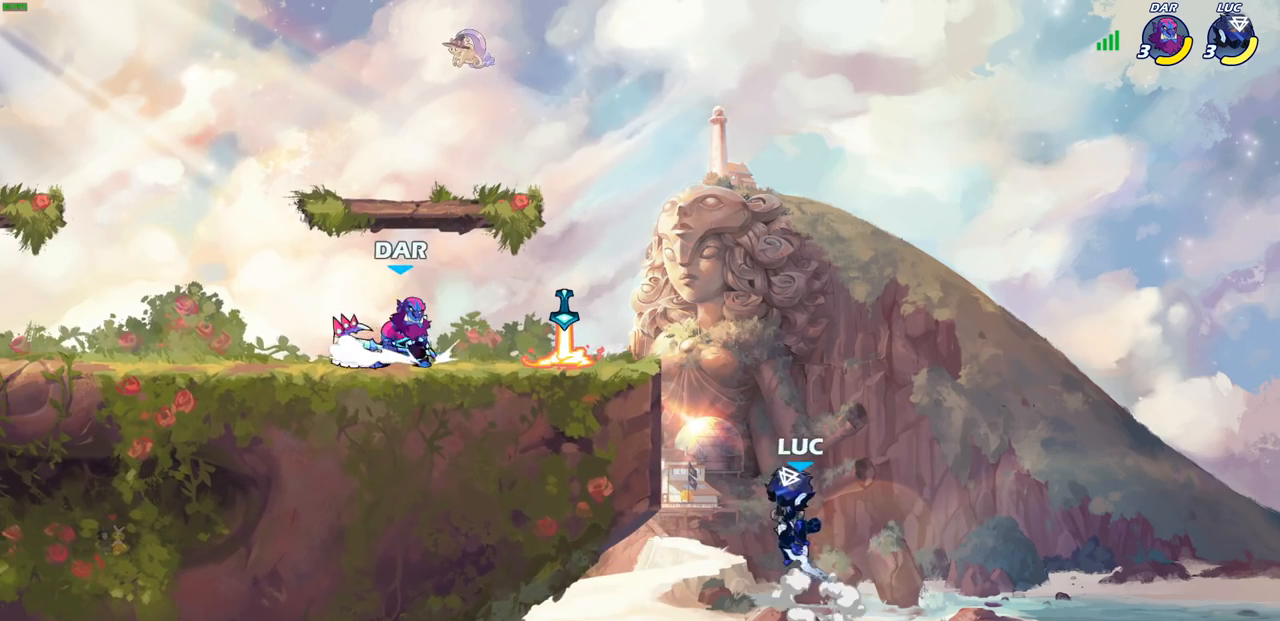
{"buttons": [], "left_stick": "up-left", "right_stick": "center", "events": [[400, "left_stick", "right"], [500, "left_stick", "up-left"]]}
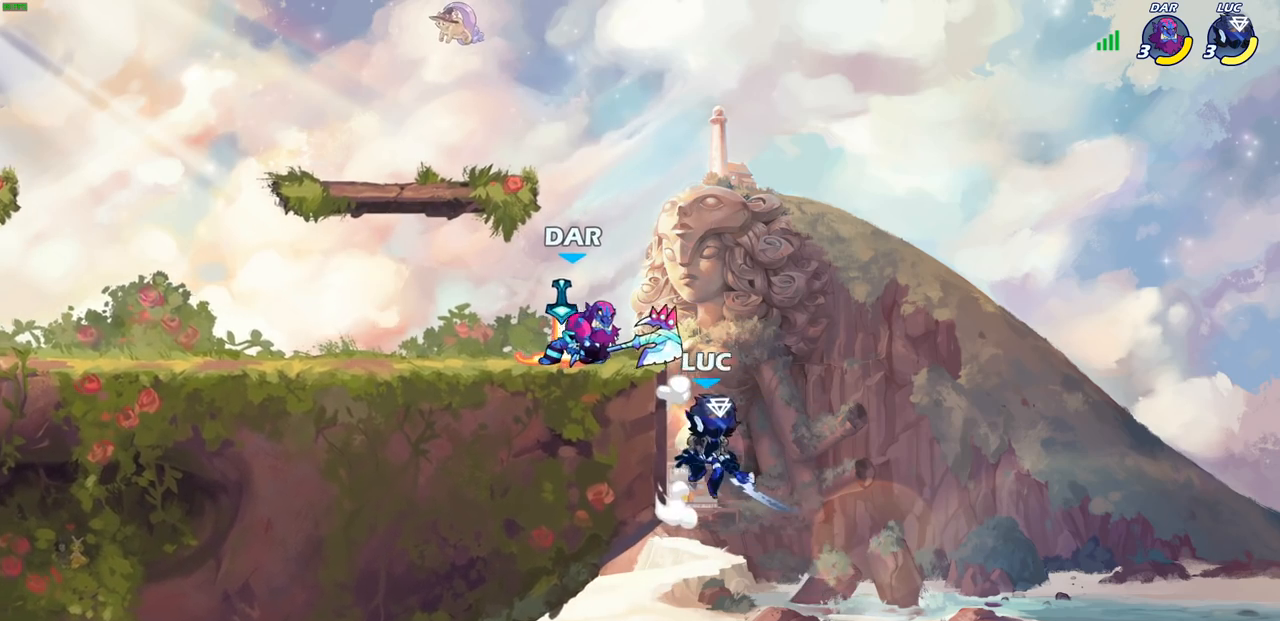
{"buttons": [], "left_stick": "left", "right_stick": "center", "events": [[17, "left_stick", "left"], [83, "CROSS", "down"], [250, "CROSS", "up"], [300, "SQUARE", "down"], [417, "SQUARE", "up"]]}
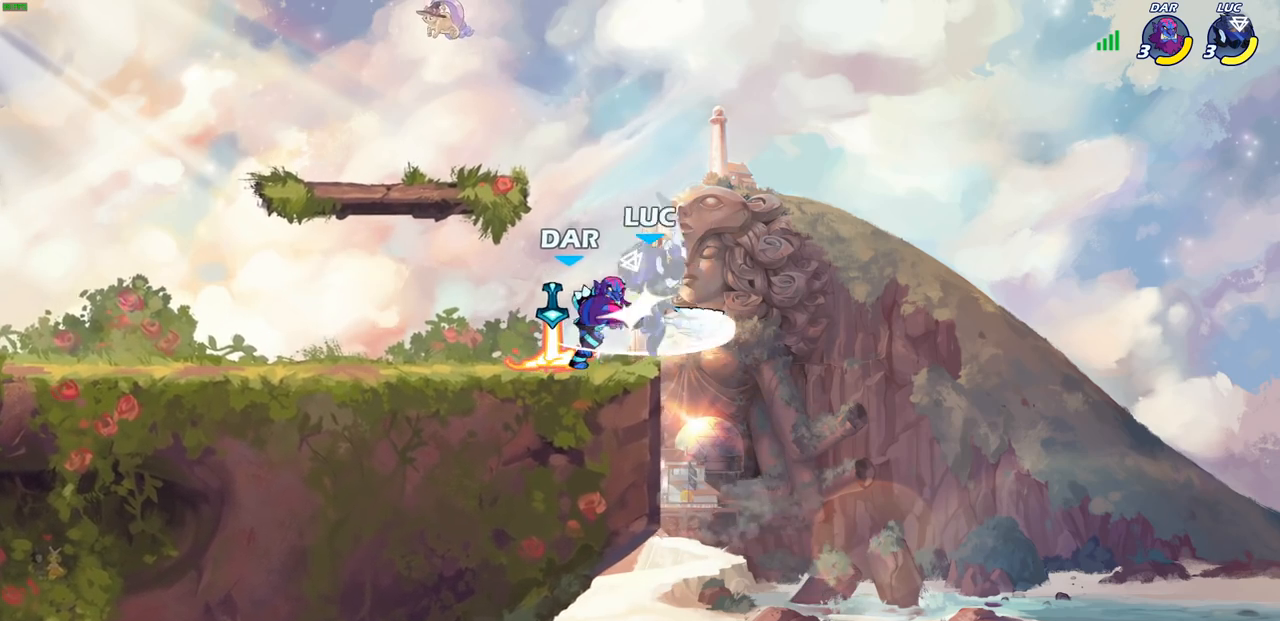
{"buttons": [], "left_stick": "center", "right_stick": "center", "events": [[300, "left_stick", "center"]]}
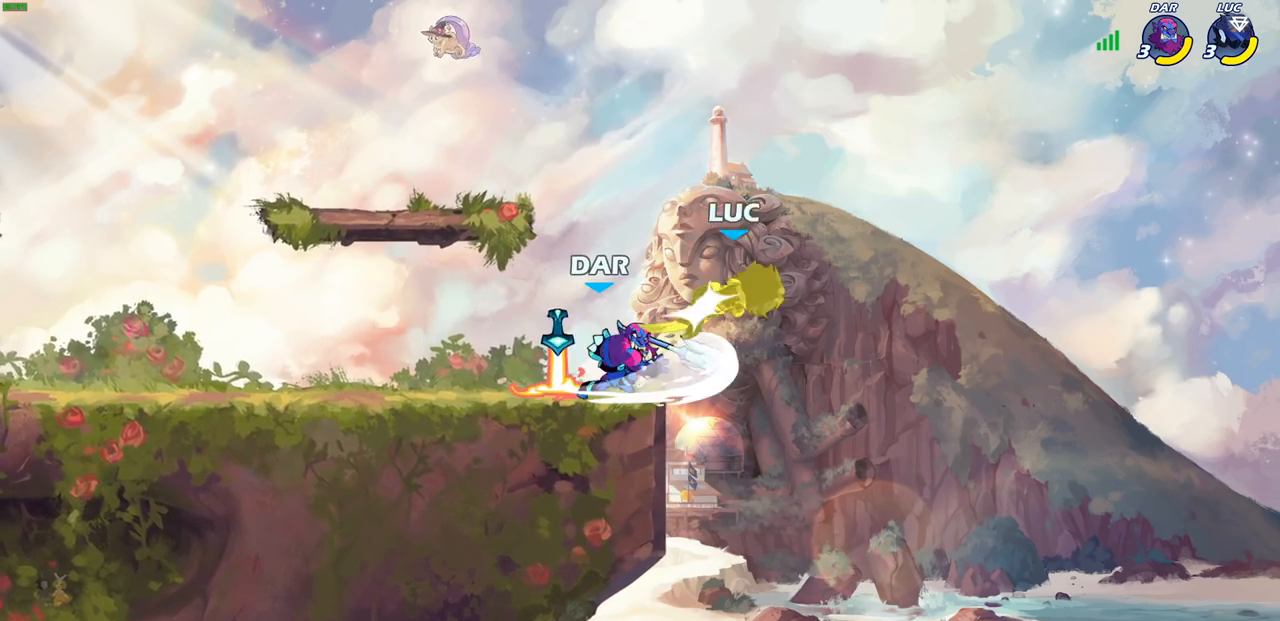
{"buttons": ["SQUARE", "R2"], "left_stick": "left", "right_stick": "center", "events": [[400, "left_stick", "left"], [417, "R2", "down"], [433, "SQUARE", "down"]]}
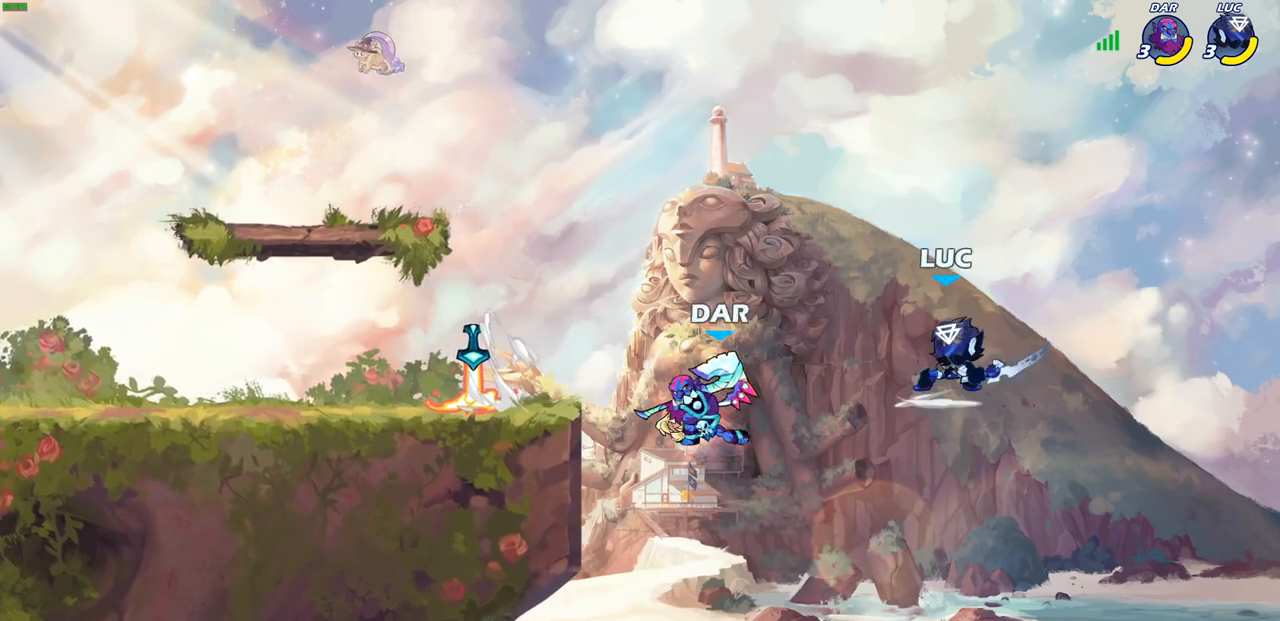
{"buttons": [], "left_stick": "left", "right_stick": "center", "events": [[50, "SQUARE", "up"], [83, "R2", "up"]]}
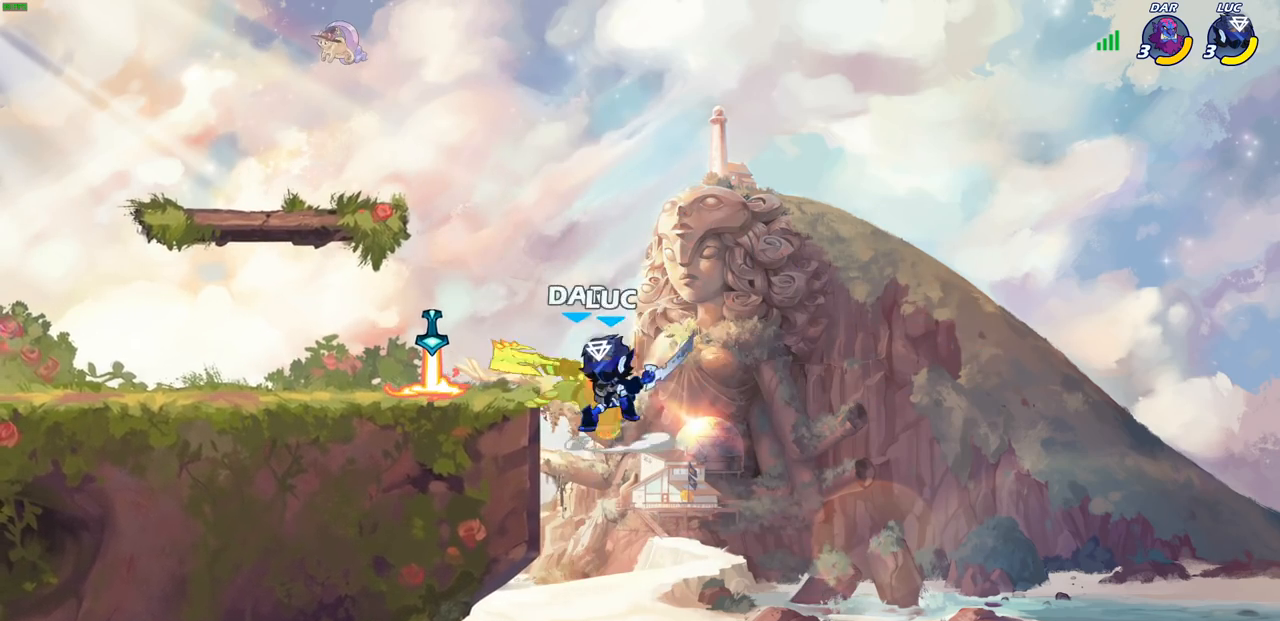
{"buttons": [], "left_stick": "up-left", "right_stick": "center", "events": [[167, "CROSS", "down"], [200, "left_stick", "up-right"], [267, "CROSS", "up"], [283, "CIRCLE", "down"], [417, "CIRCLE", "up"], [467, "left_stick", "up-left"]]}
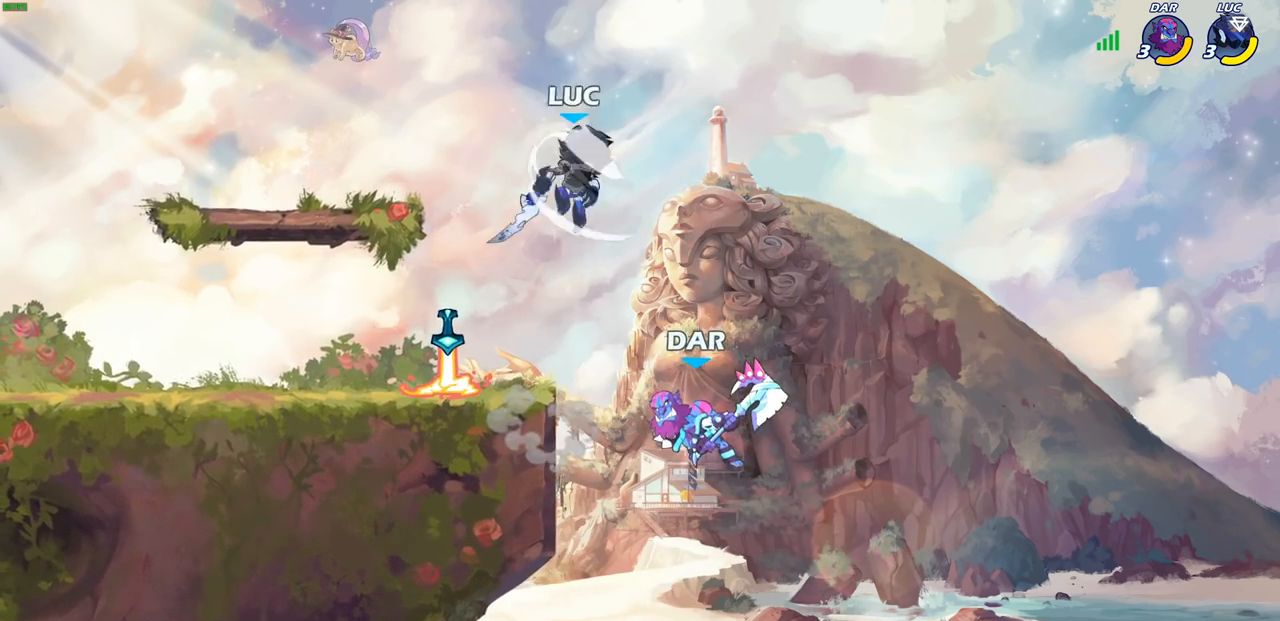
{"buttons": [], "left_stick": "up-left", "right_stick": "center", "events": [[183, "left_stick", "up-right"], [233, "left_stick", "center"], [417, "left_stick", "up-left"]]}
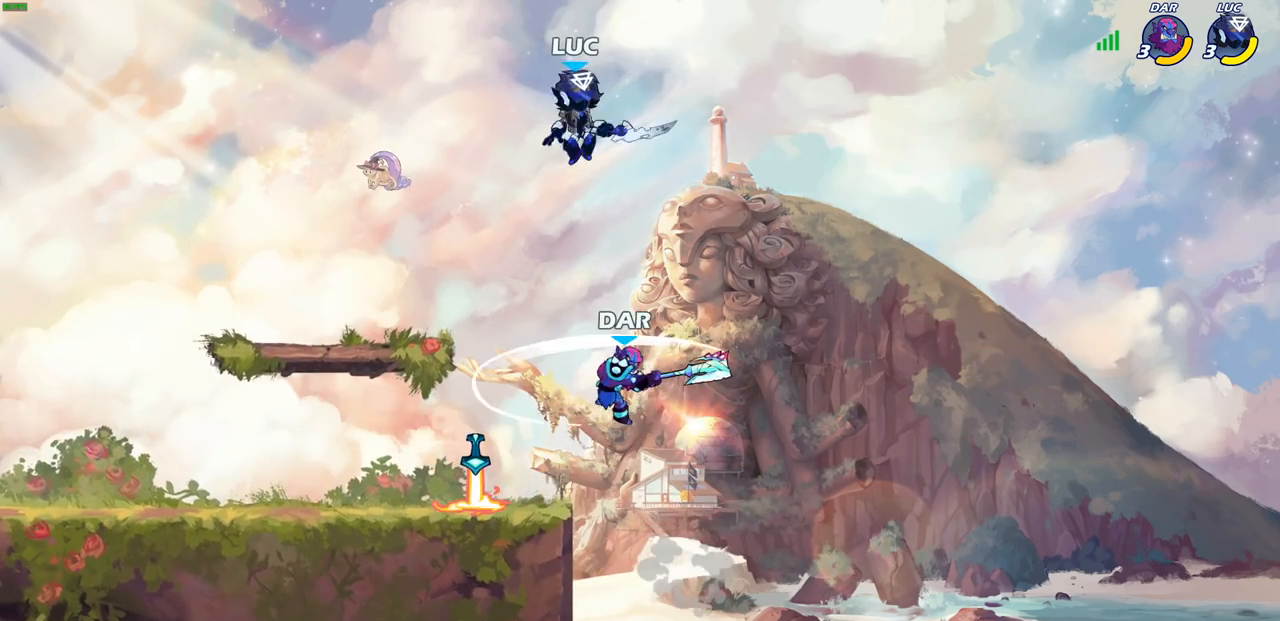
{"buttons": [], "left_stick": "left", "right_stick": "center", "events": [[100, "left_stick", "down-left"], [250, "SQUARE", "down"], [333, "SQUARE", "up"], [483, "left_stick", "left"]]}
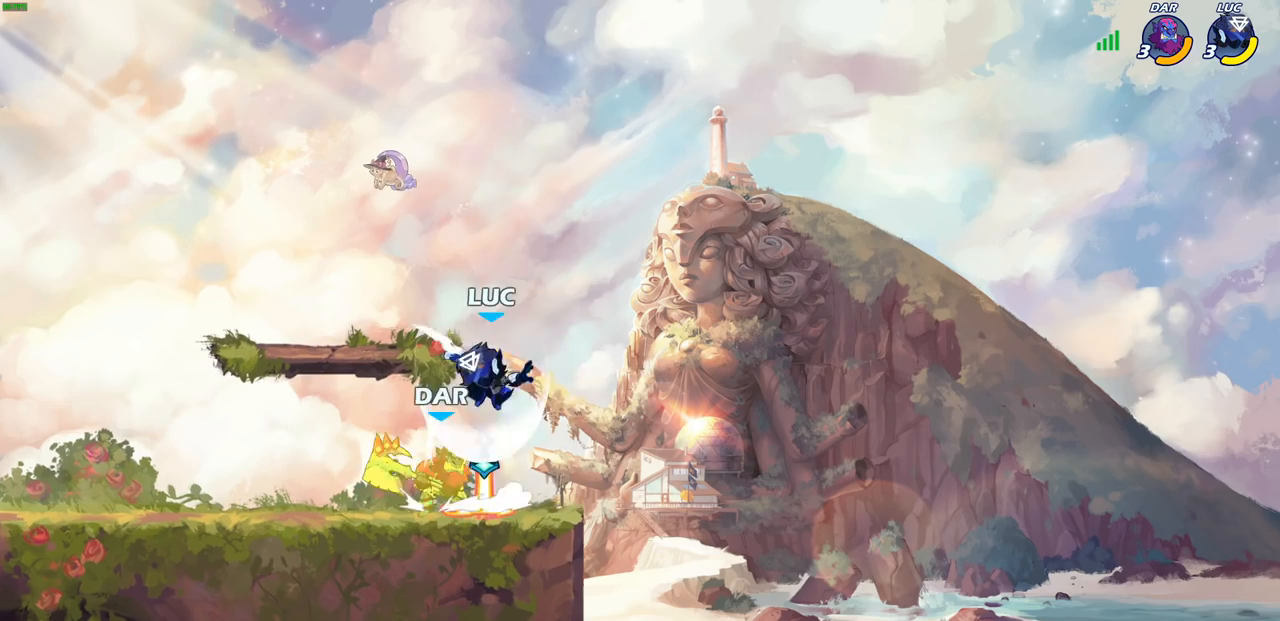
{"buttons": [], "left_stick": "left", "right_stick": "center", "events": [[150, "left_stick", "right"], [267, "left_stick", "center"], [300, "CROSS", "down"], [300, "SQUARE", "down"], [317, "CROSS", "up"], [317, "right_stick", "down-left"], [367, "SQUARE", "up"], [383, "right_stick", "center"], [467, "left_stick", "left"]]}